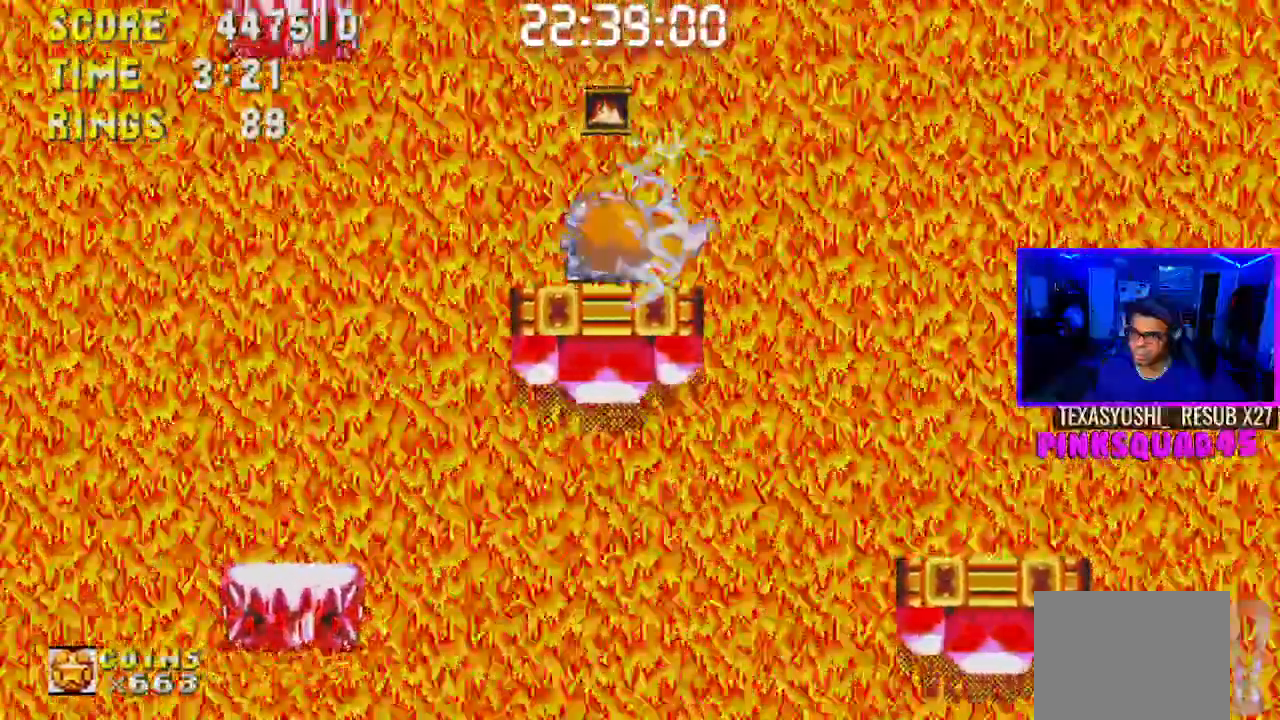
Gameplay with a controller (PlayStation layout); each line is a JSON object with the inputs held at the frame after it. "events" lists button and stick changes between this image and that frame as [ms after this image, input, new state], when the widget could be followed in between. Not read: L1 L3 R1 R3.
{"buttons": ["DPAD_LEFT"], "left_stick": "center", "right_stick": "center"}
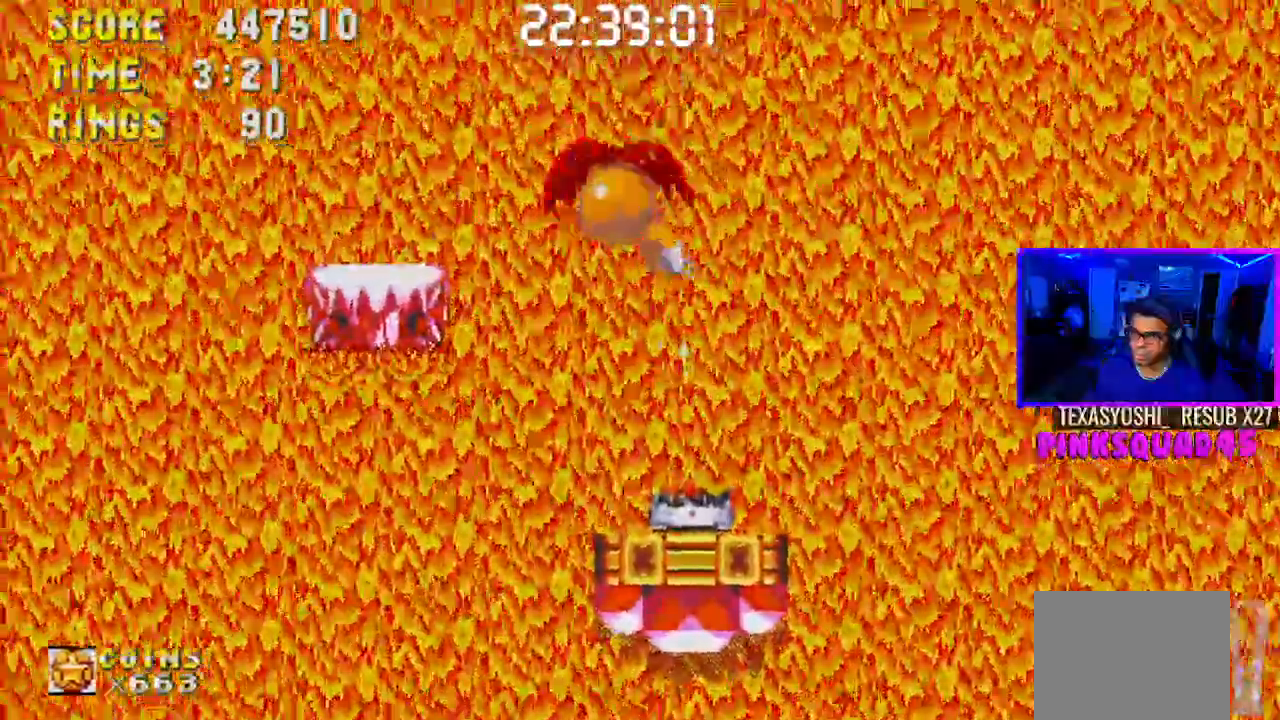
{"buttons": [], "left_stick": "center", "right_stick": "center", "events": [[50, "DPAD_LEFT", "up"], [200, "DPAD_RIGHT", "down"], [317, "DPAD_RIGHT", "up"]]}
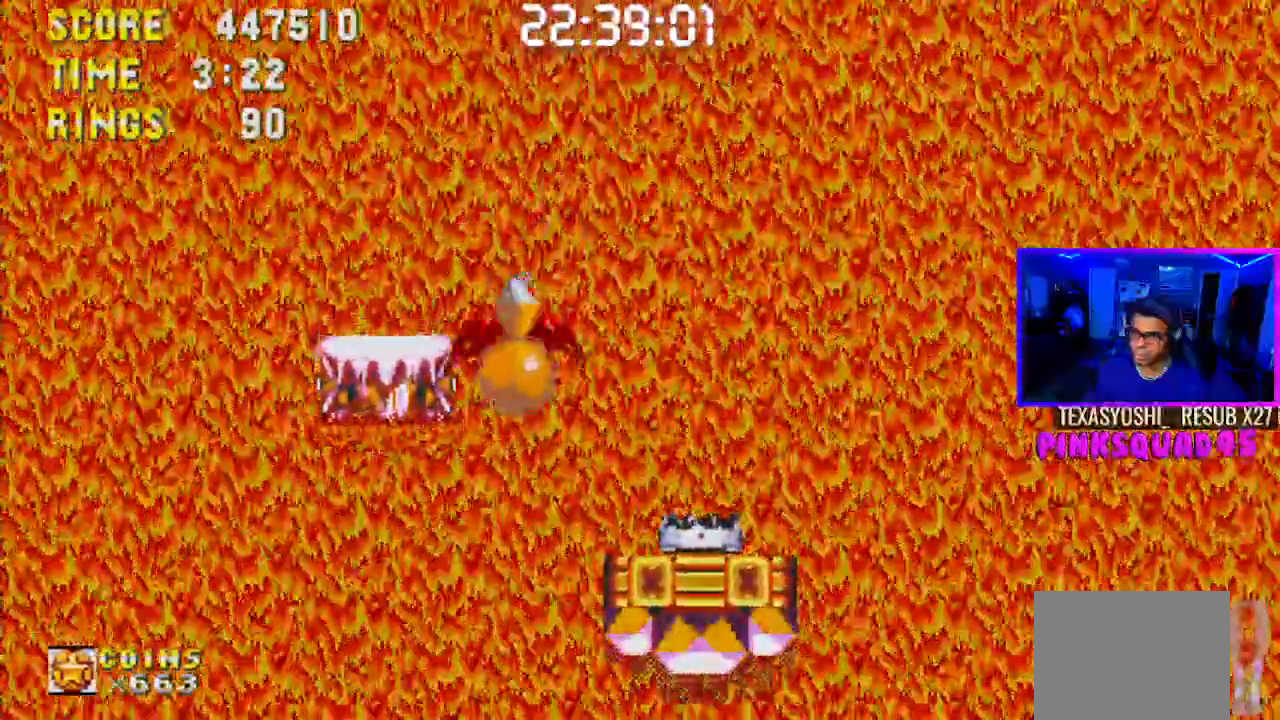
{"buttons": ["DPAD_RIGHT"], "left_stick": "center", "right_stick": "center", "events": [[33, "DPAD_RIGHT", "down"]]}
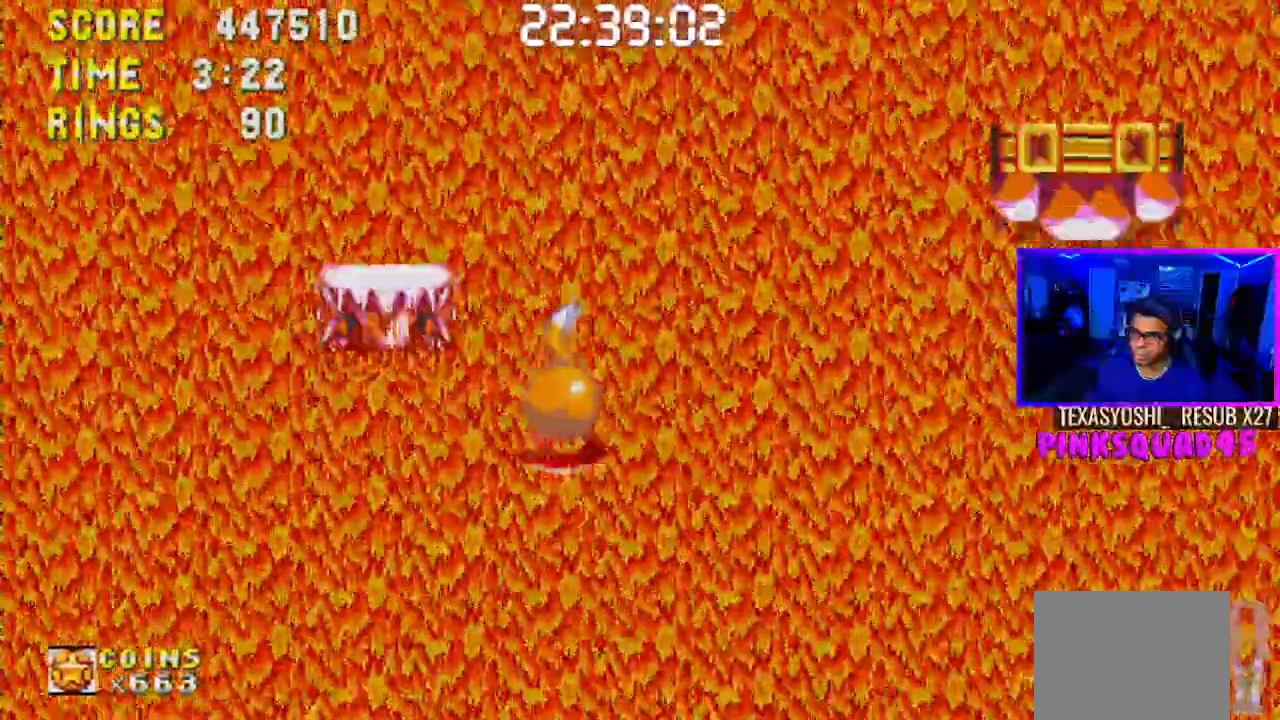
{"buttons": [], "left_stick": "center", "right_stick": "center", "events": [[467, "DPAD_RIGHT", "up"]]}
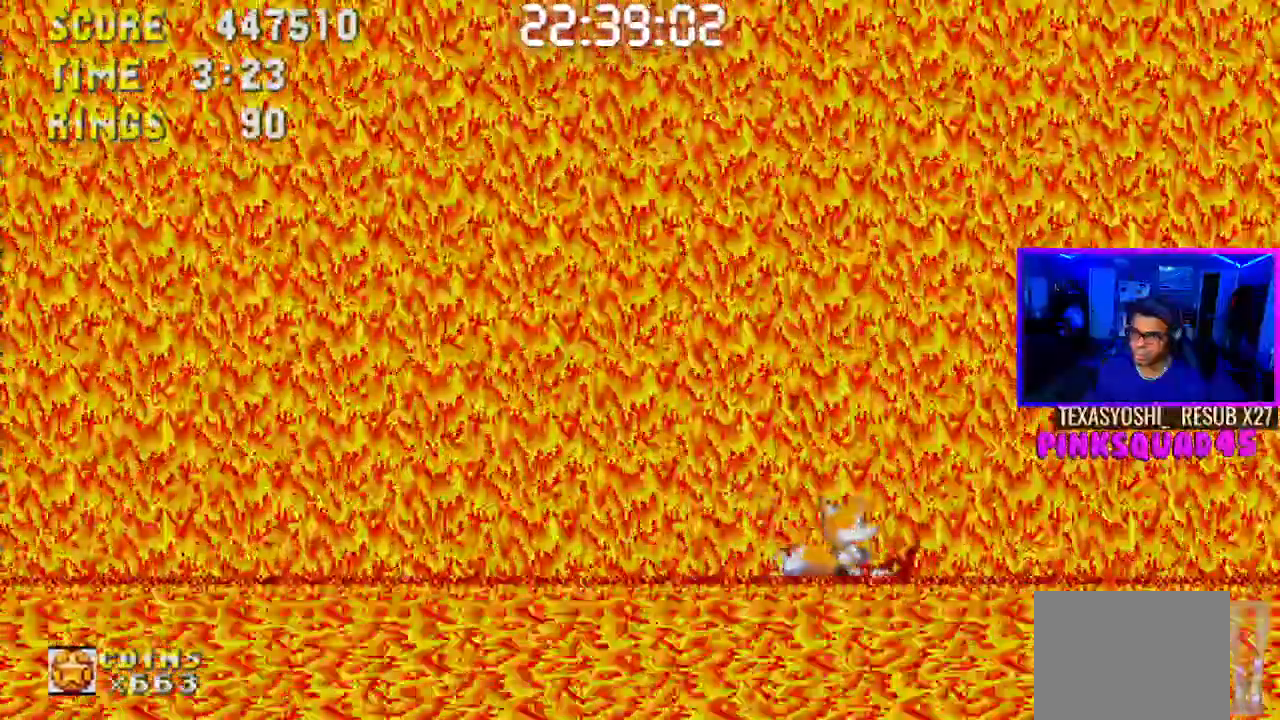
{"buttons": ["DPAD_LEFT"], "left_stick": "center", "right_stick": "center", "events": [[67, "CIRCLE", "down"], [117, "DPAD_LEFT", "down"], [450, "CIRCLE", "up"]]}
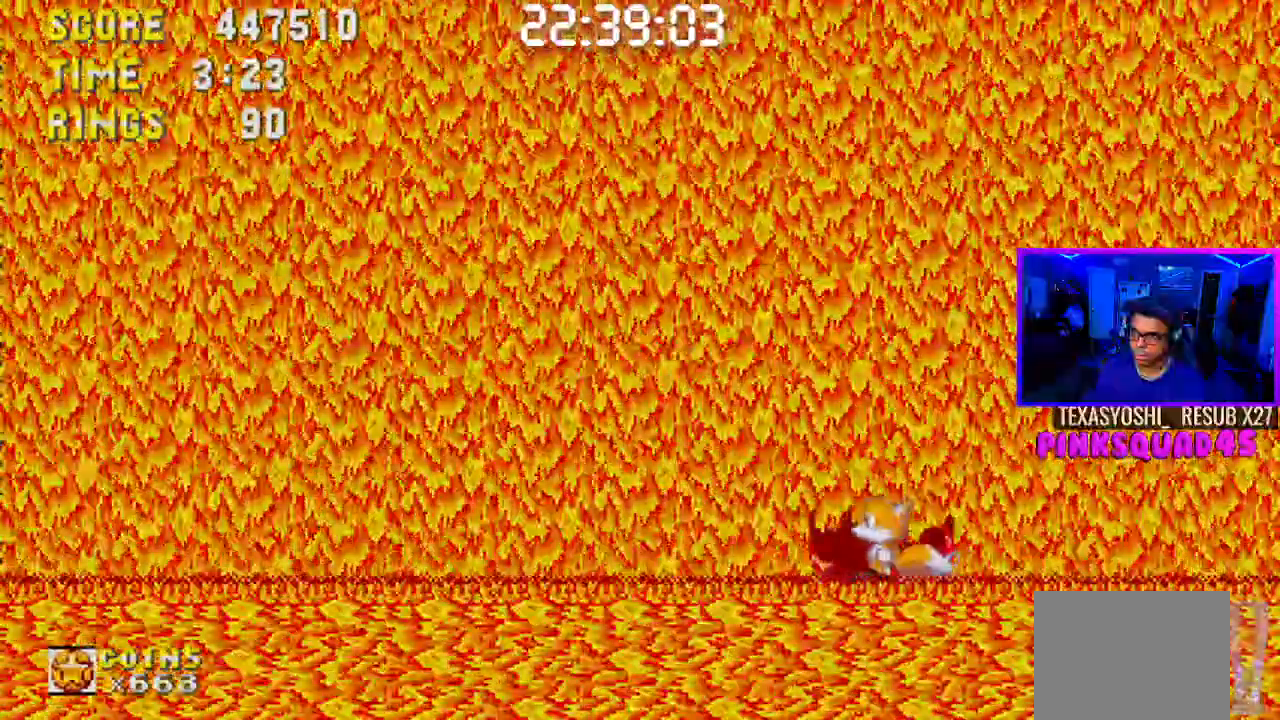
{"buttons": ["DPAD_RIGHT"], "left_stick": "center", "right_stick": "center", "events": [[167, "CIRCLE", "down"], [267, "DPAD_LEFT", "up"], [267, "DPAD_RIGHT", "down"], [417, "CIRCLE", "up"]]}
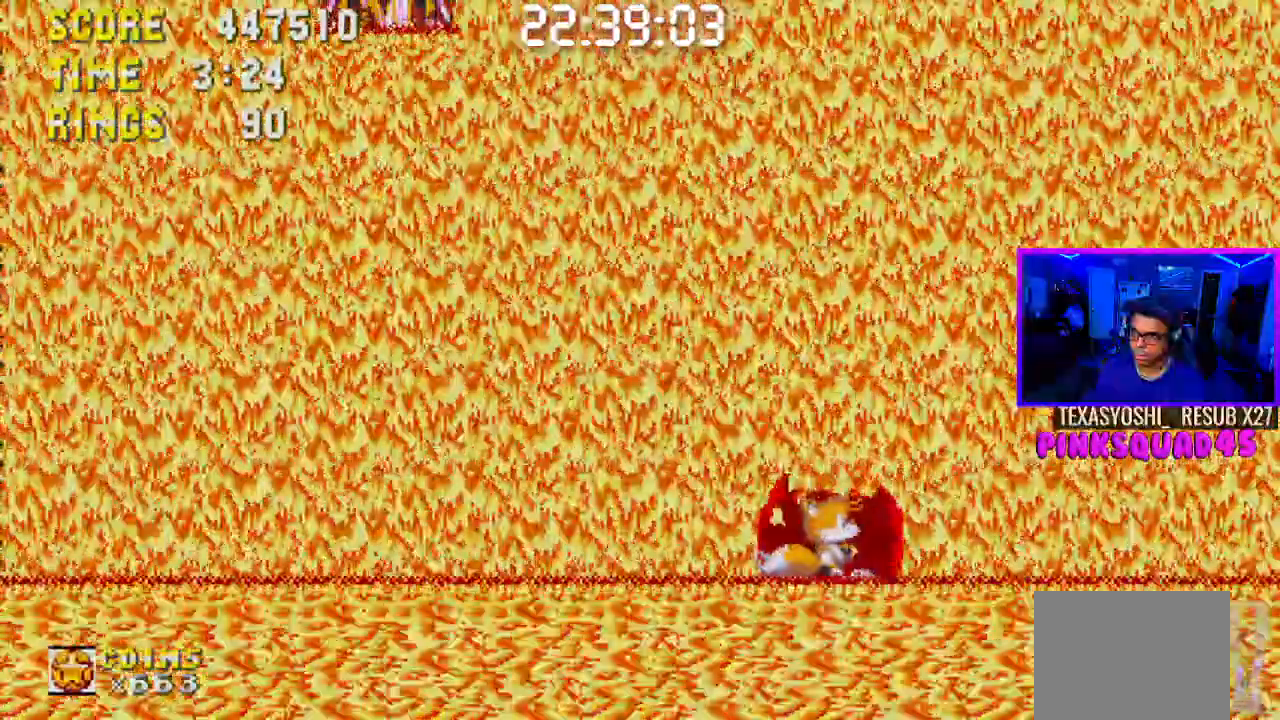
{"buttons": ["DPAD_LEFT"], "left_stick": "center", "right_stick": "center", "events": [[100, "DPAD_RIGHT", "up"], [183, "DPAD_LEFT", "down"]]}
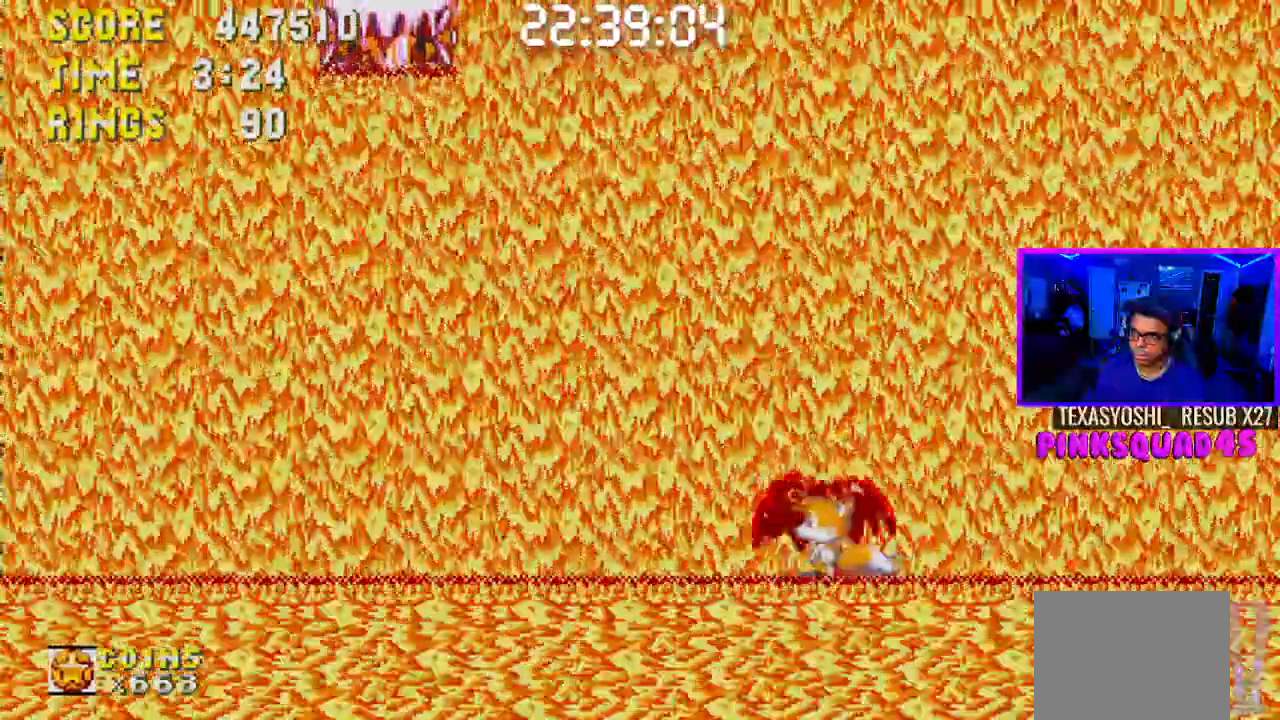
{"buttons": ["DPAD_LEFT"], "left_stick": "center", "right_stick": "center", "events": [[233, "CIRCLE", "down"], [500, "CIRCLE", "up"]]}